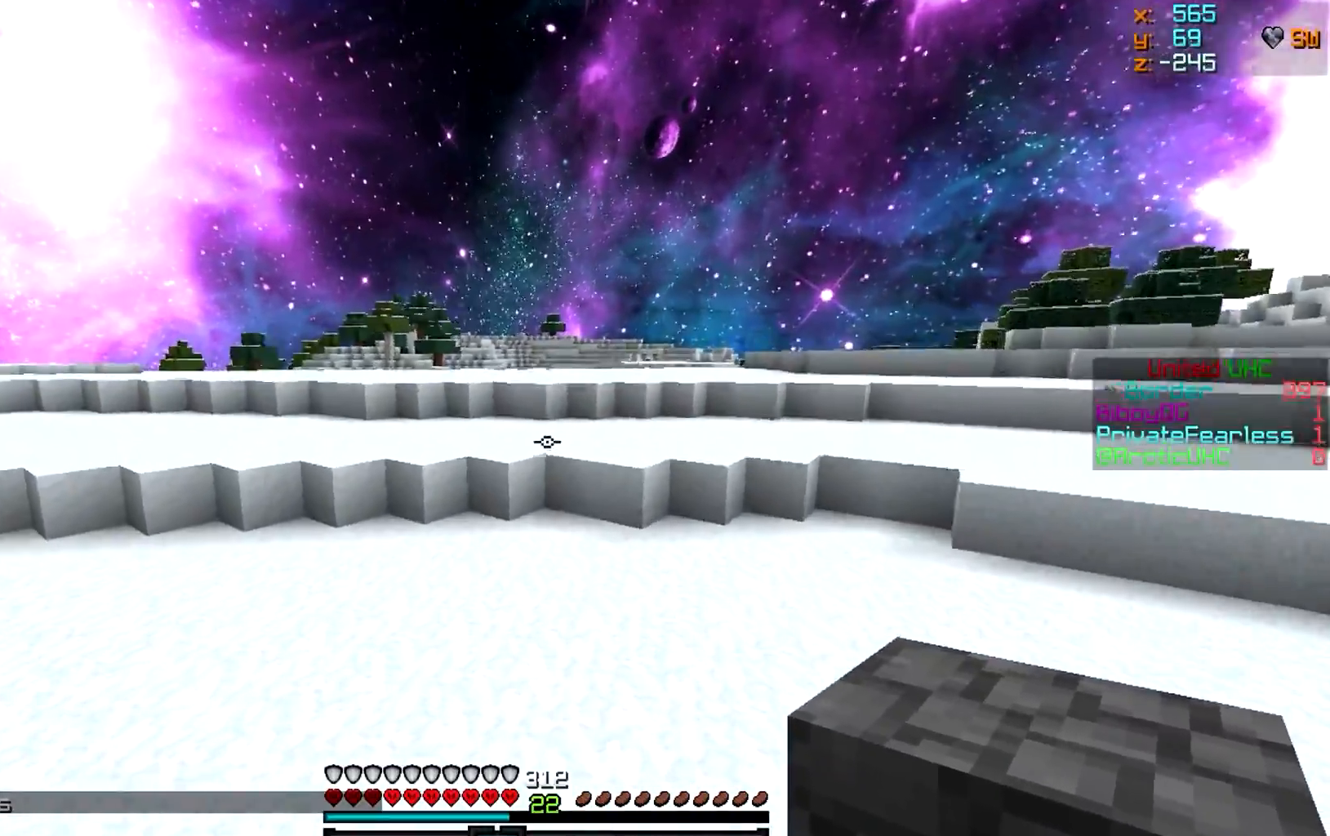
Gameplay with keyboard and mouse; each line is a JSON object with the keys and mouse buttons held at the frame after it. "events" lists presses ("down") and releases ("up") of "a", "d", "s", "w", "mouse_left" and "mouse_right" between this image and that frame as [ms after this image, input, new state], when the widget could be followed in between. "mouse_left", "mouse_right" = the "left", "right" buttons of the "mouse" list. No other keys are recorded. Fast repeated clicks can show as one long hold. Mouse movement is not recorded.
{"keys": ["w"], "mouse": [], "events": []}
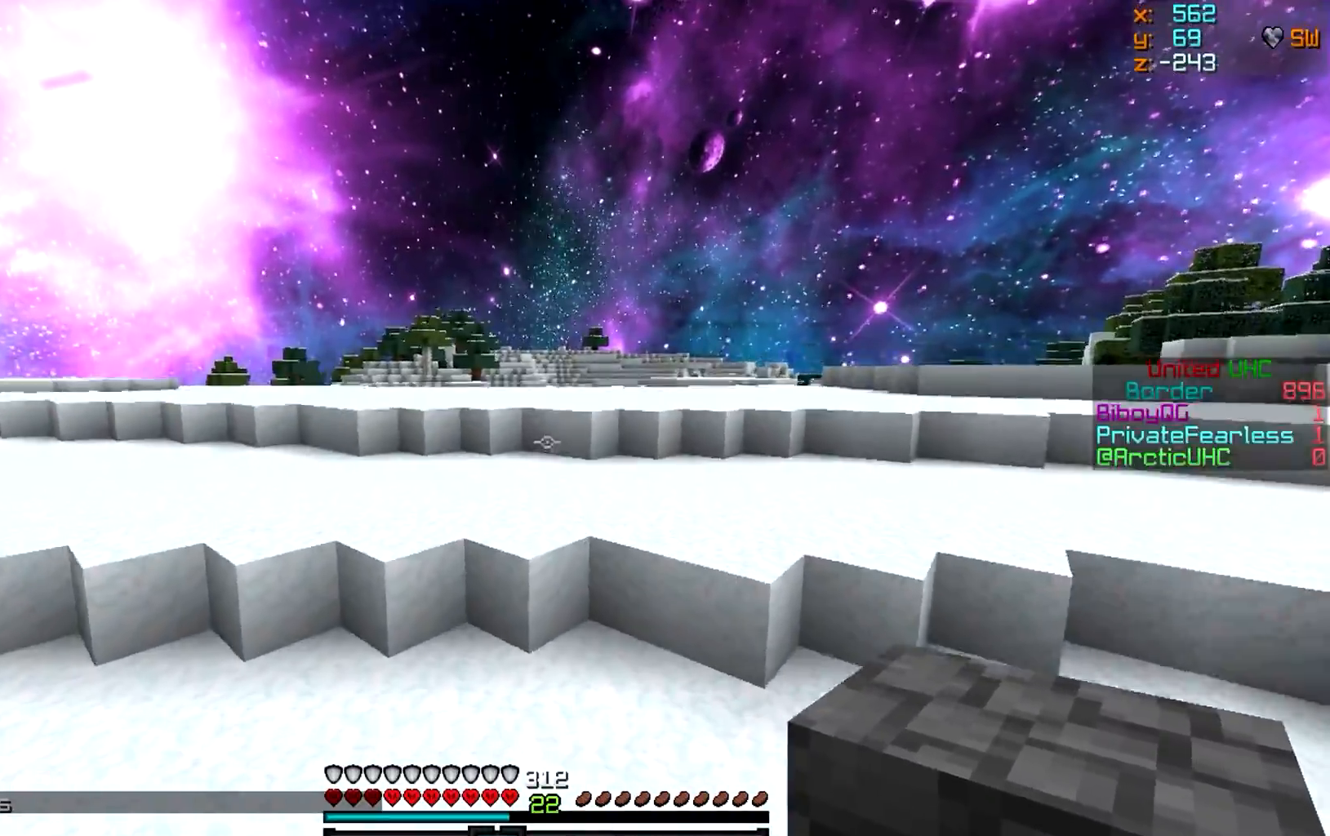
{"keys": ["w"], "mouse": [], "events": []}
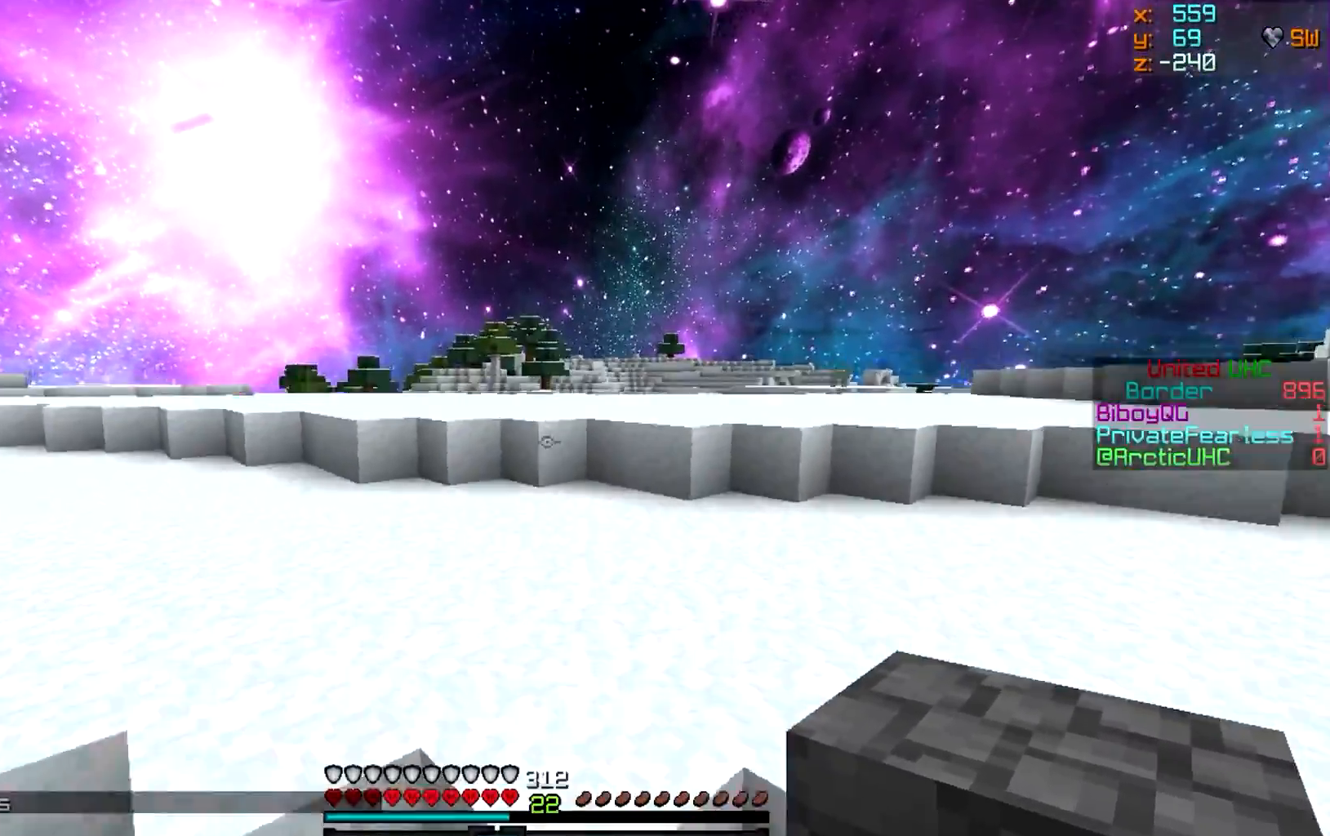
{"keys": ["w"], "mouse": [], "events": []}
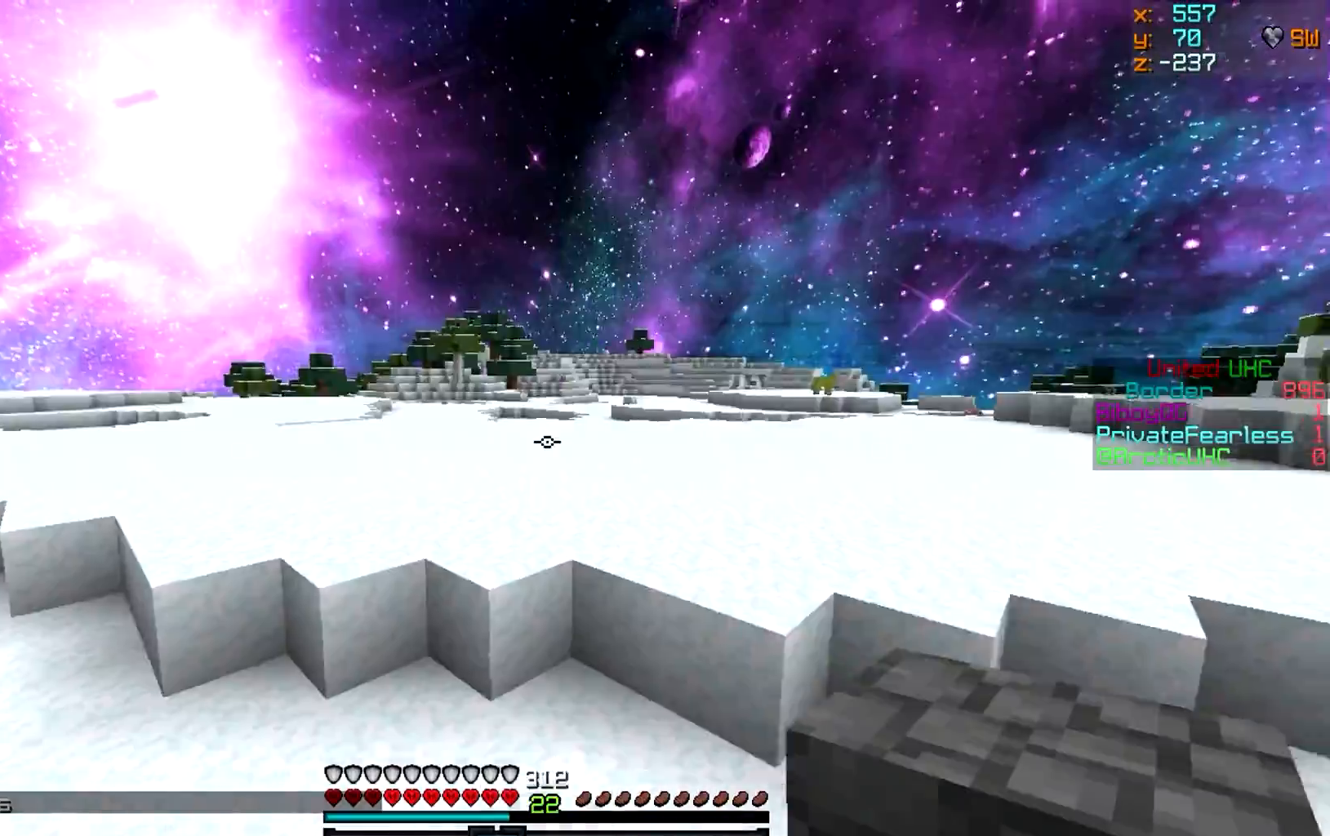
{"keys": ["w"], "mouse": [], "events": [[134, "d", "down"], [267, "d", "up"]]}
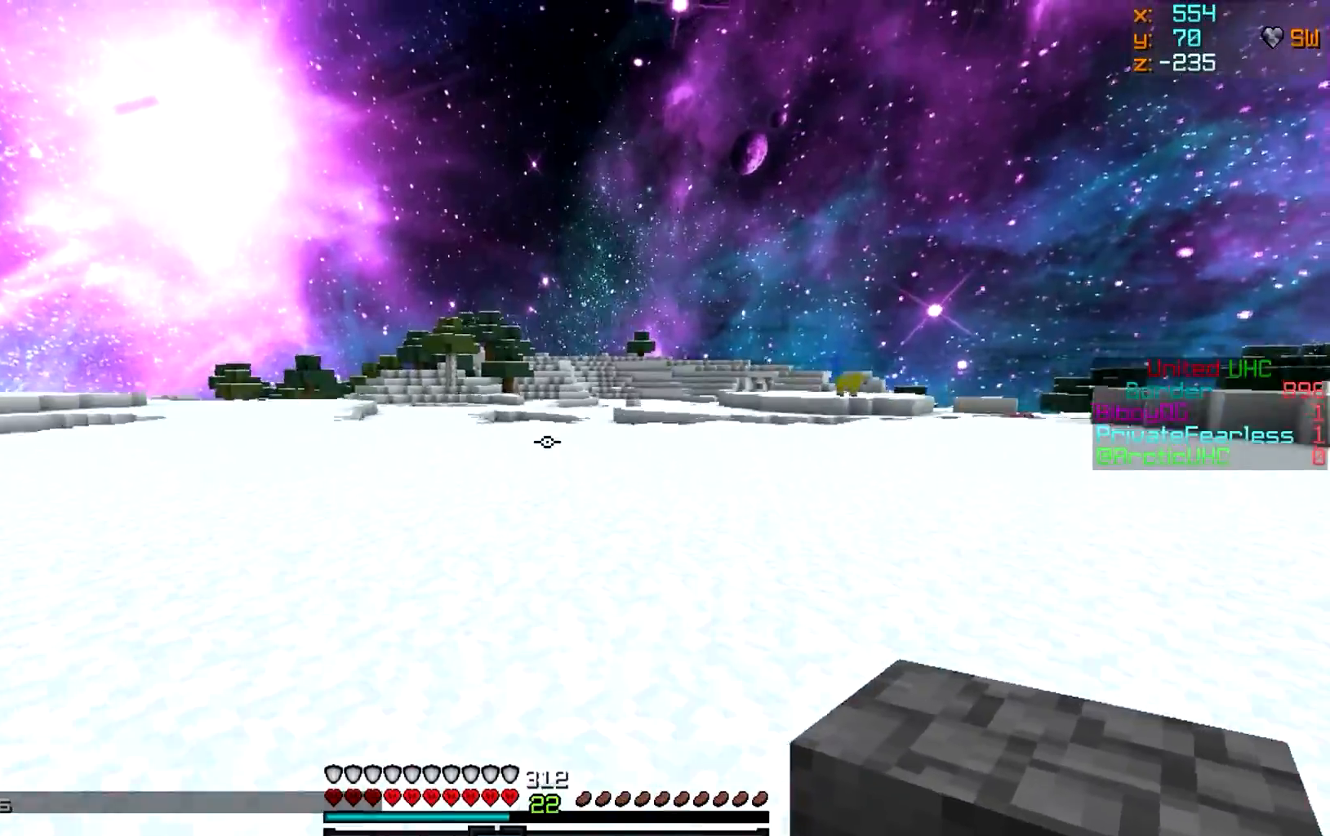
{"keys": ["w"], "mouse": [], "events": []}
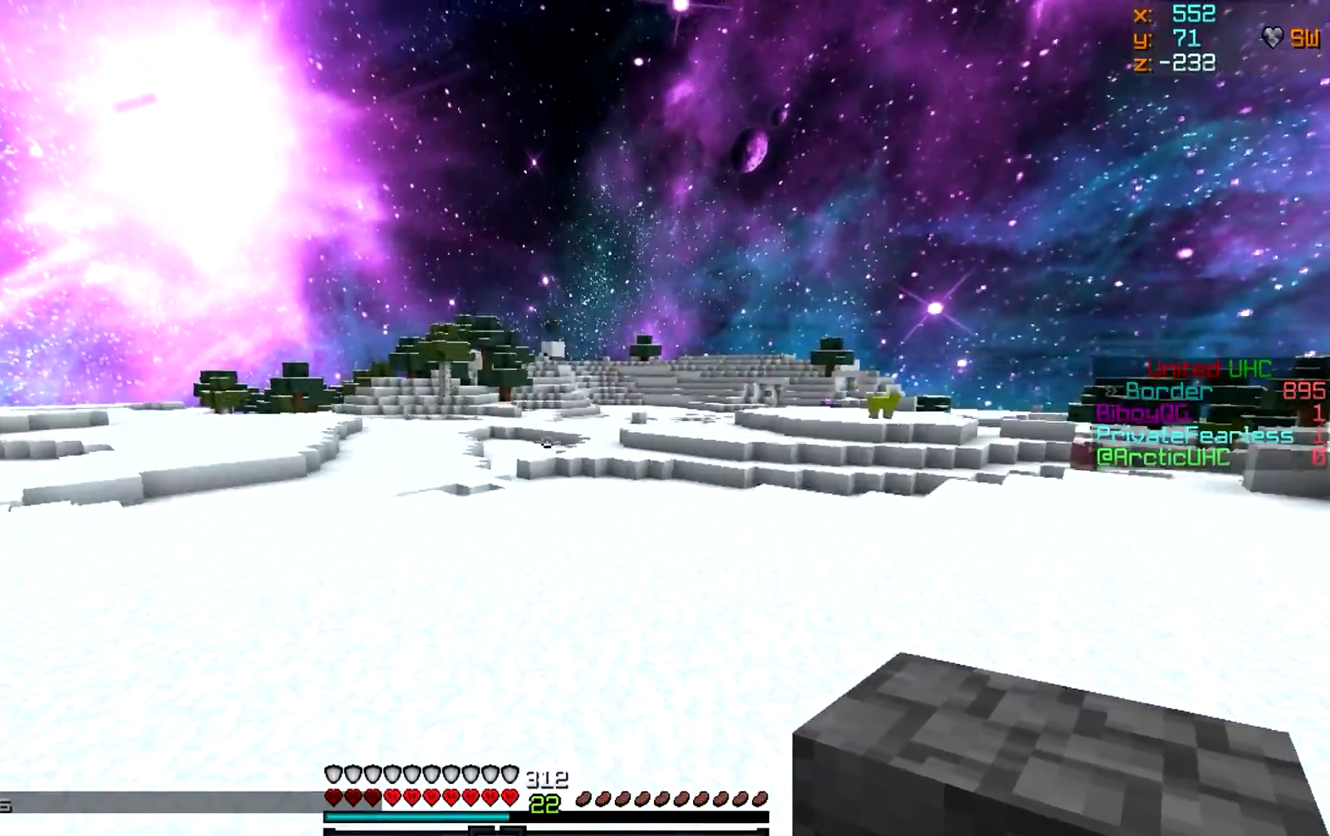
{"keys": ["w"], "mouse": [], "events": []}
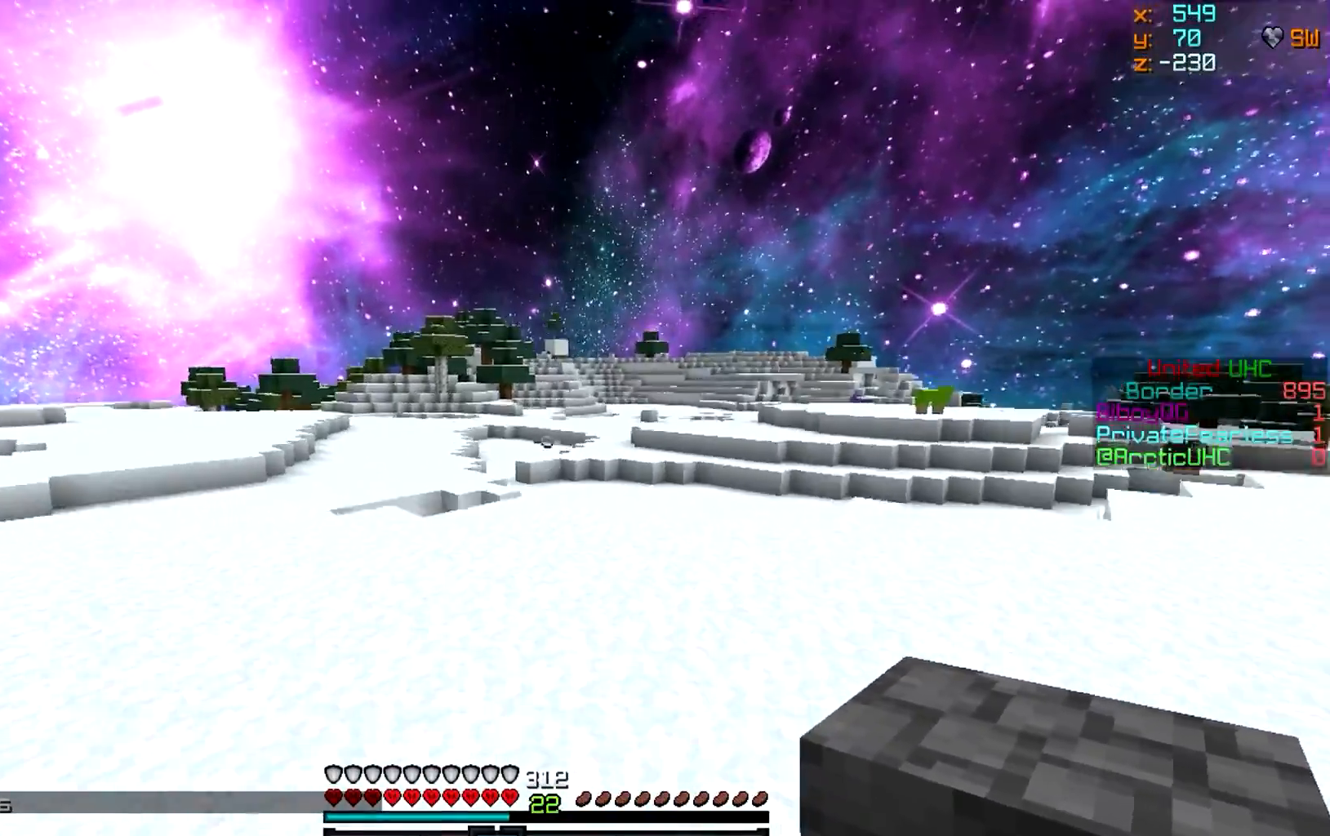
{"keys": ["w"], "mouse": [], "events": []}
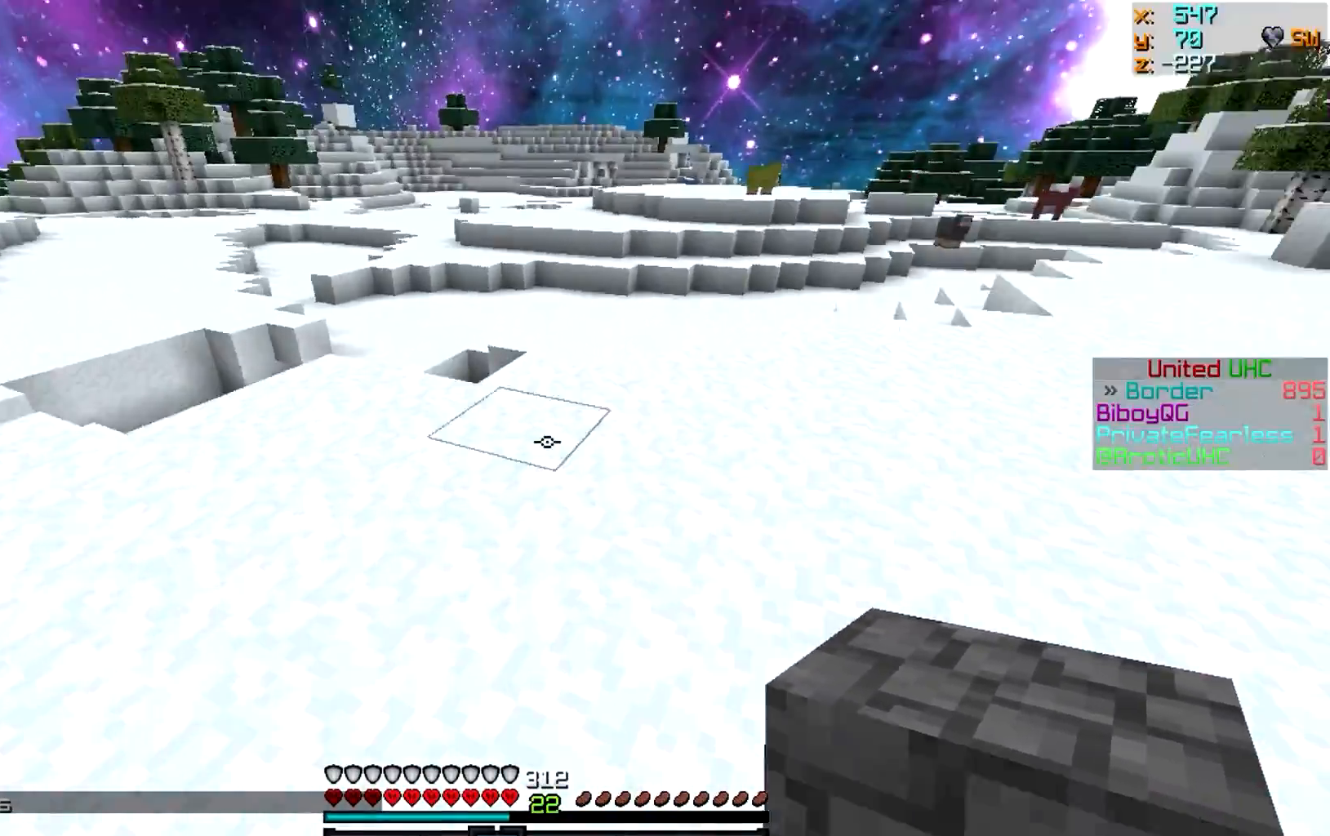
{"keys": ["w"], "mouse": [], "events": [[17, "d", "down"], [167, "d", "up"]]}
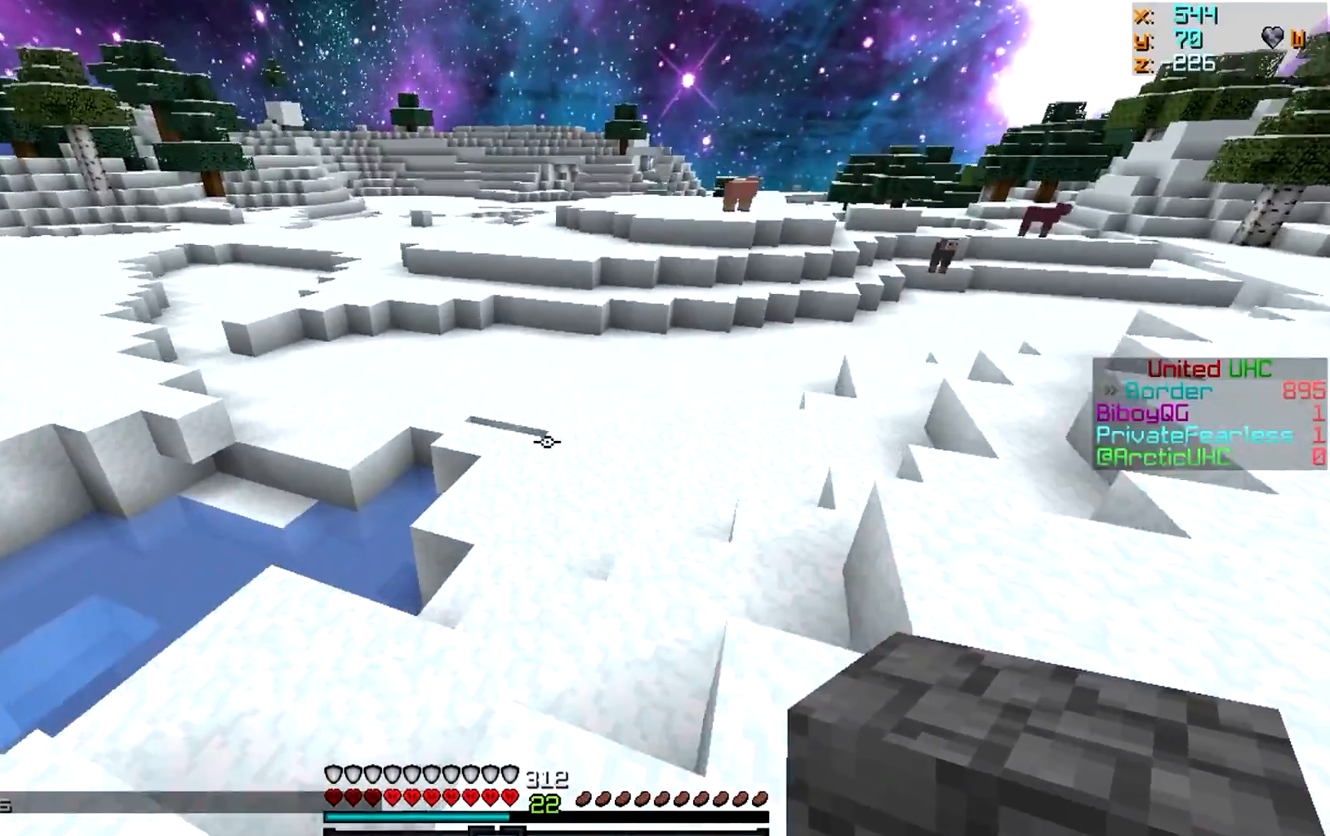
{"keys": ["w"], "mouse": [], "events": []}
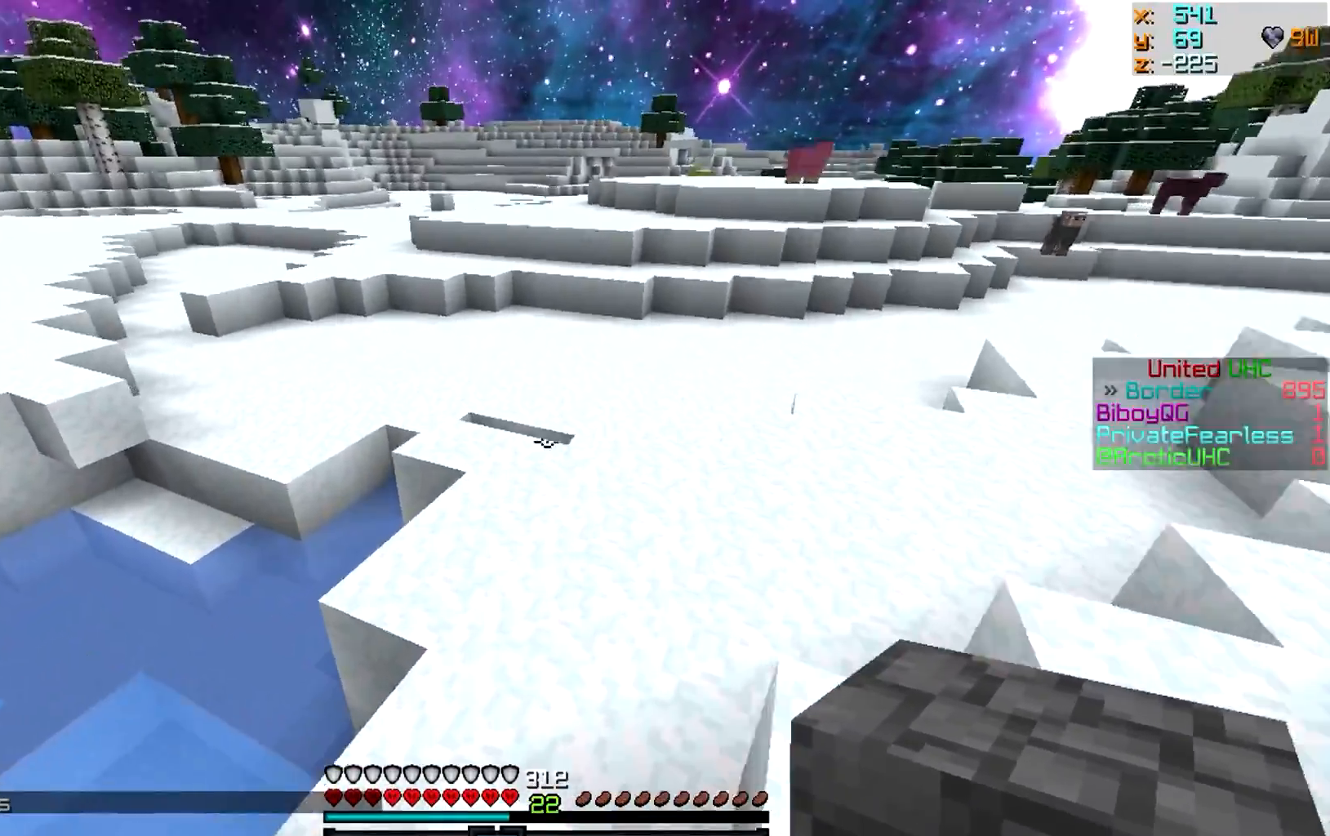
{"keys": ["w"], "mouse": [], "events": []}
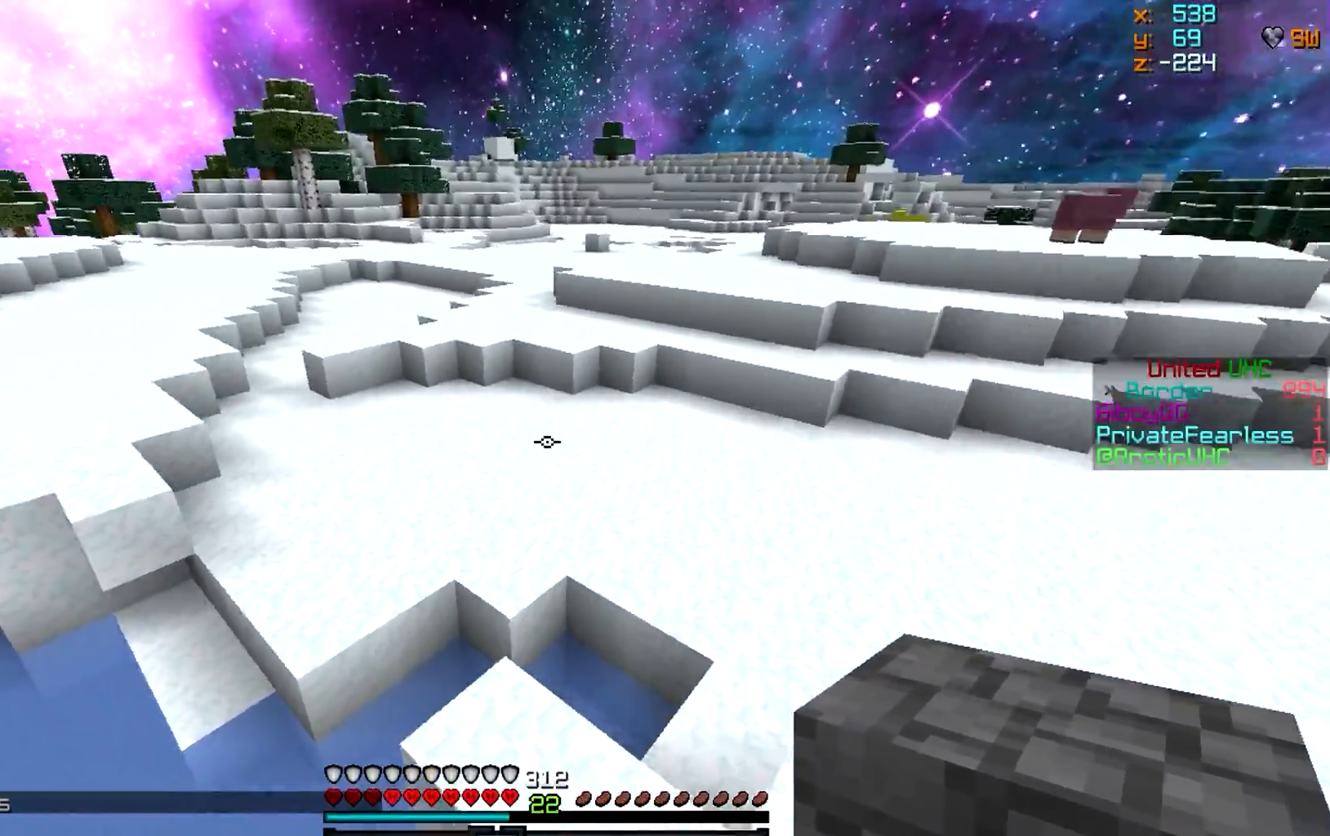
{"keys": ["w"], "mouse": [], "events": []}
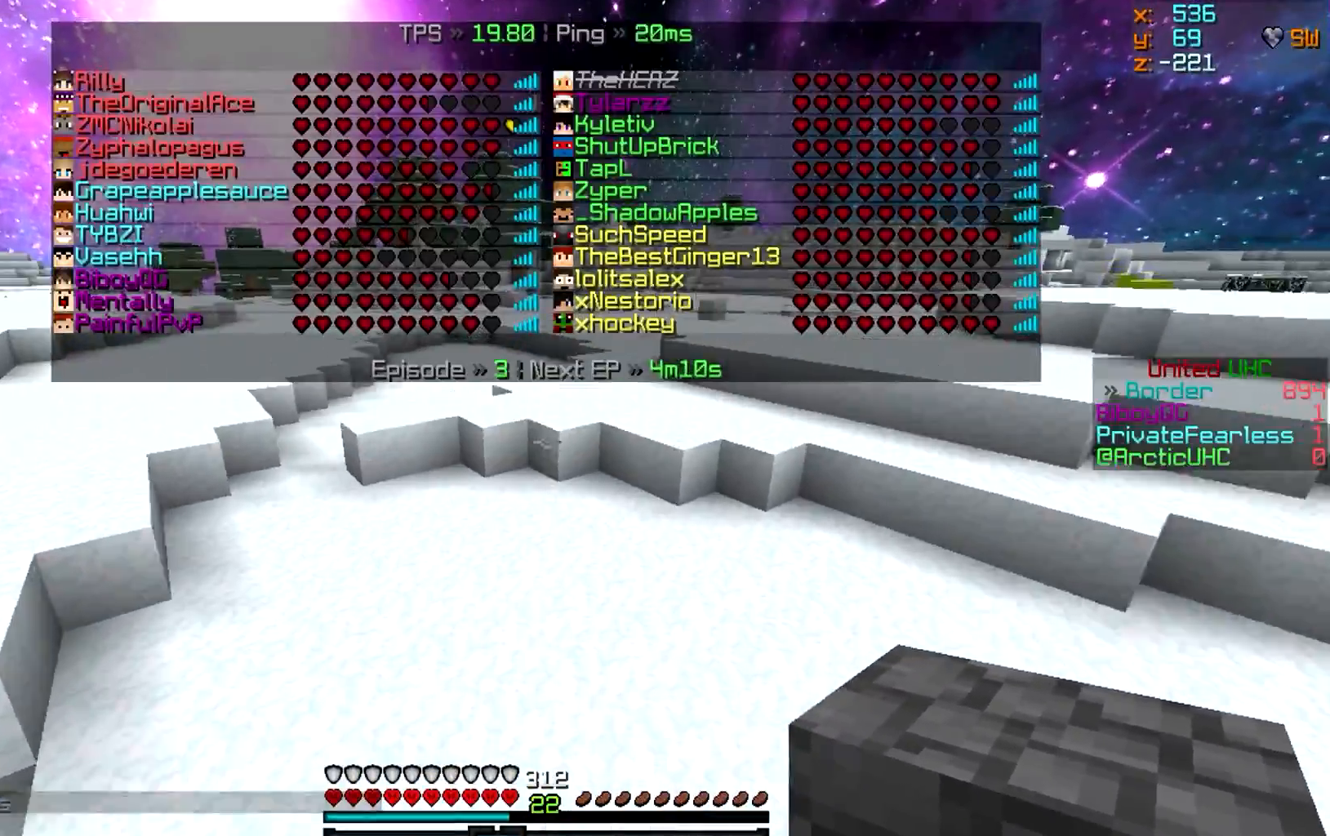
{"keys": ["w"], "mouse": [], "events": []}
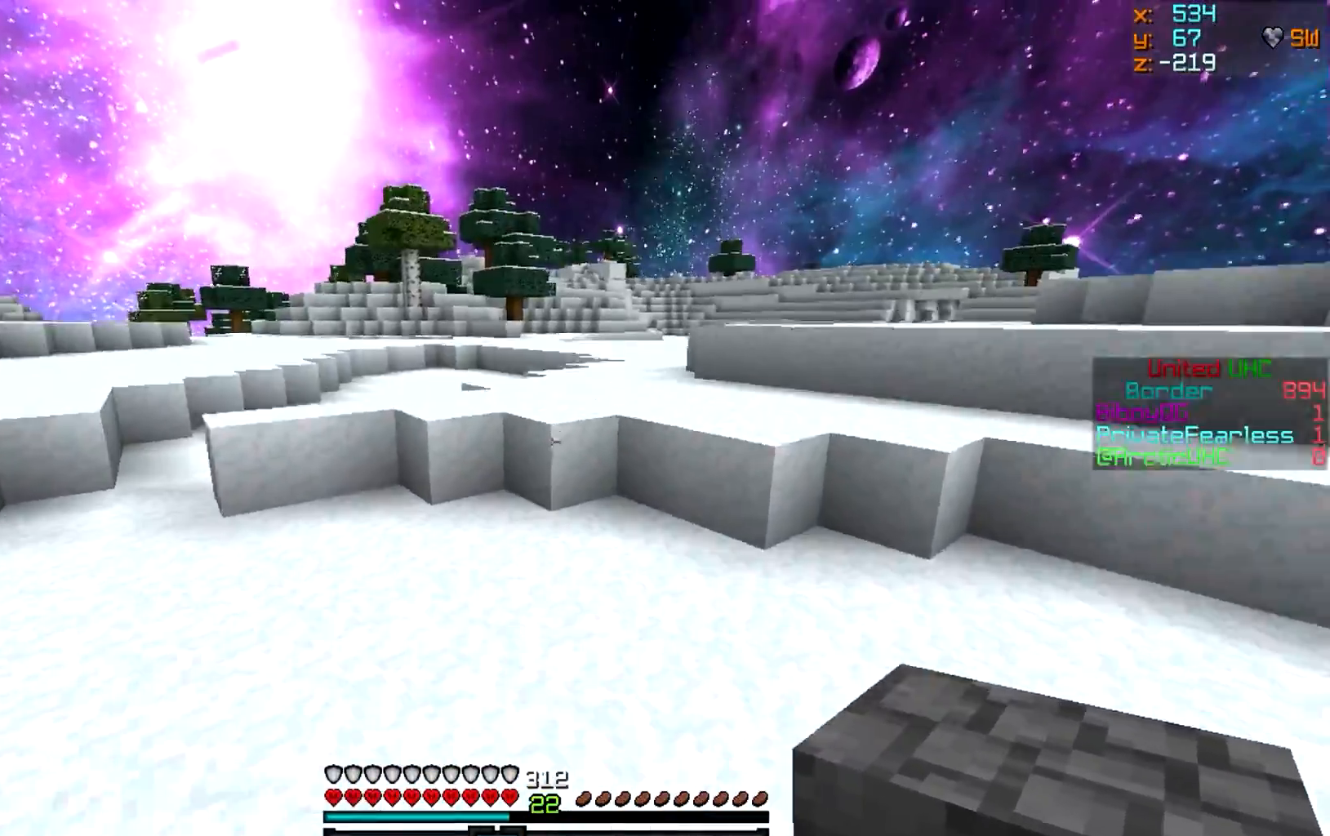
{"keys": ["w"], "mouse": [], "events": []}
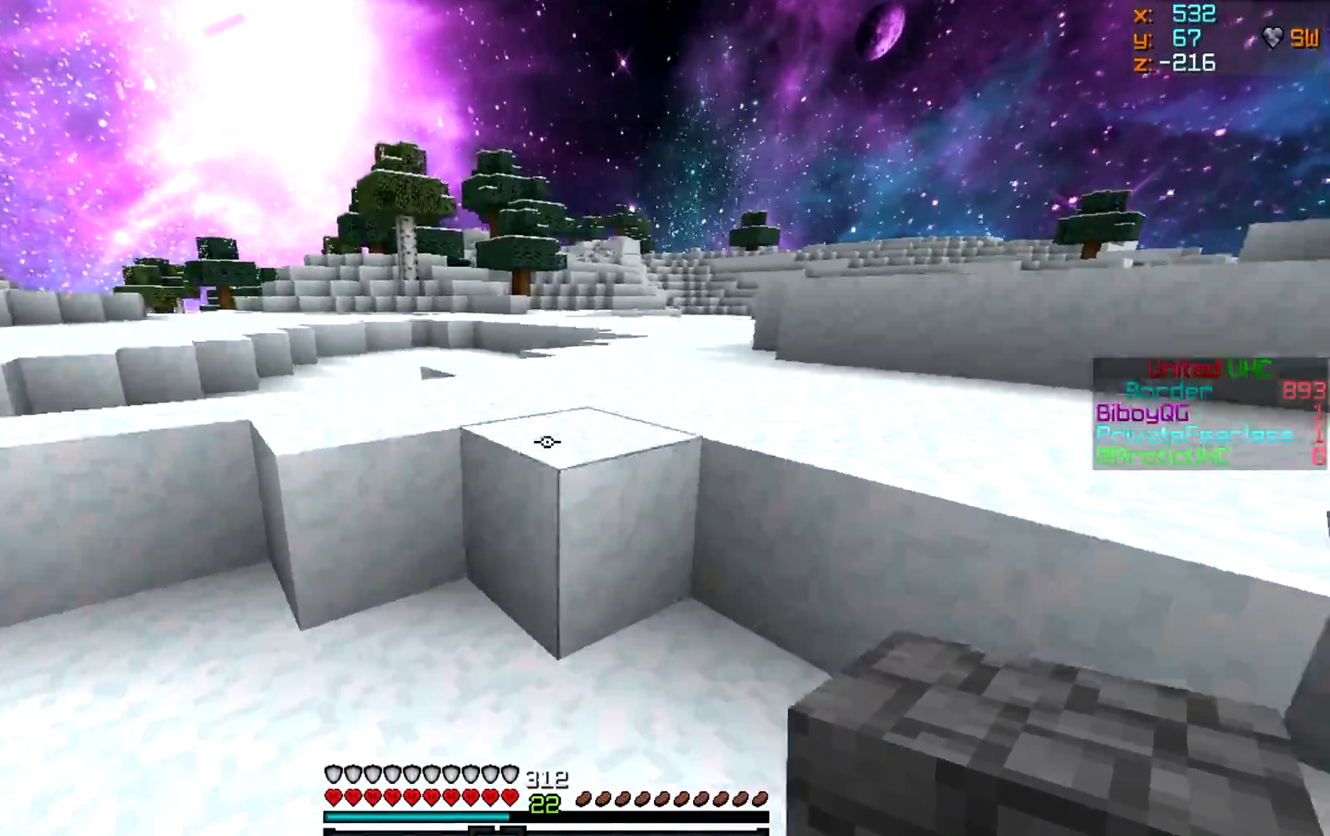
{"keys": ["w"], "mouse": [], "events": []}
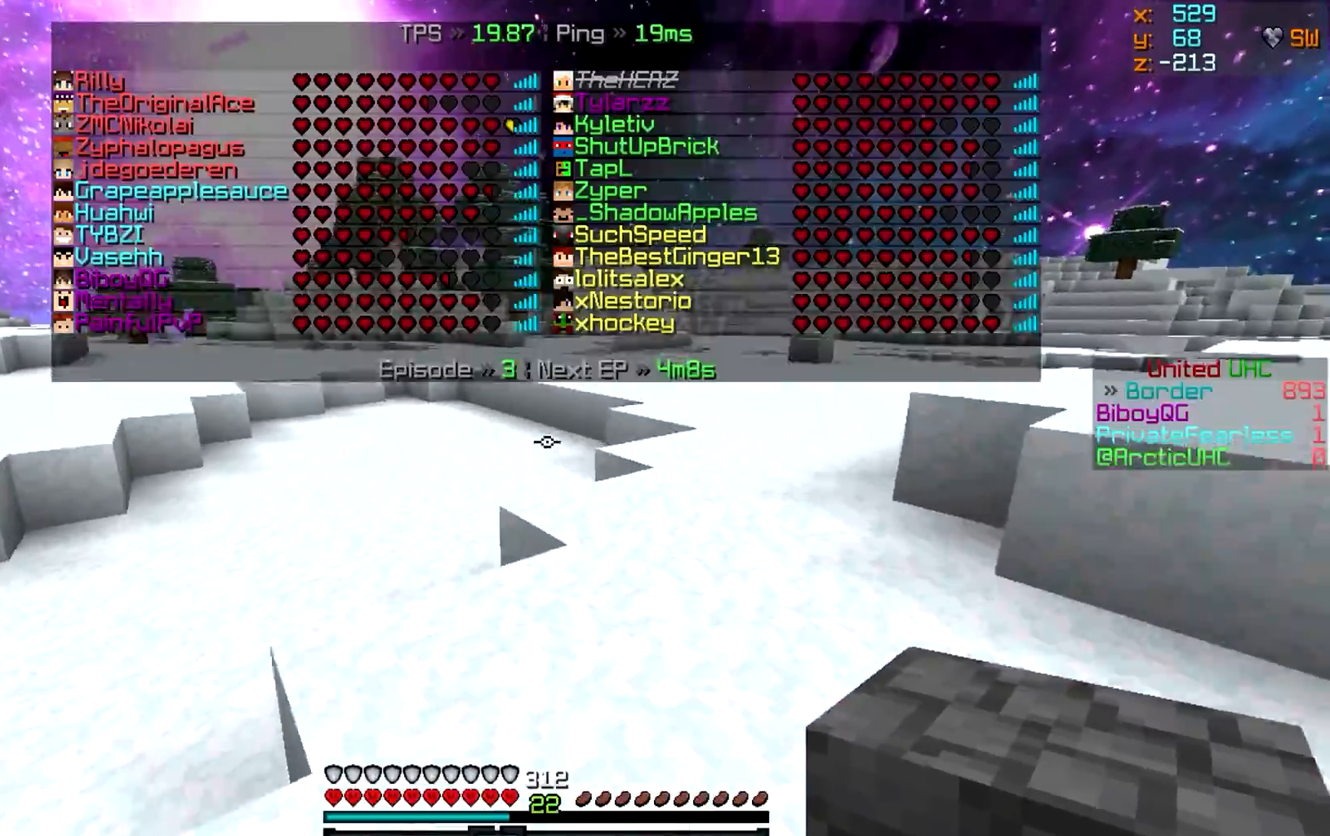
{"keys": ["w"], "mouse": [], "events": []}
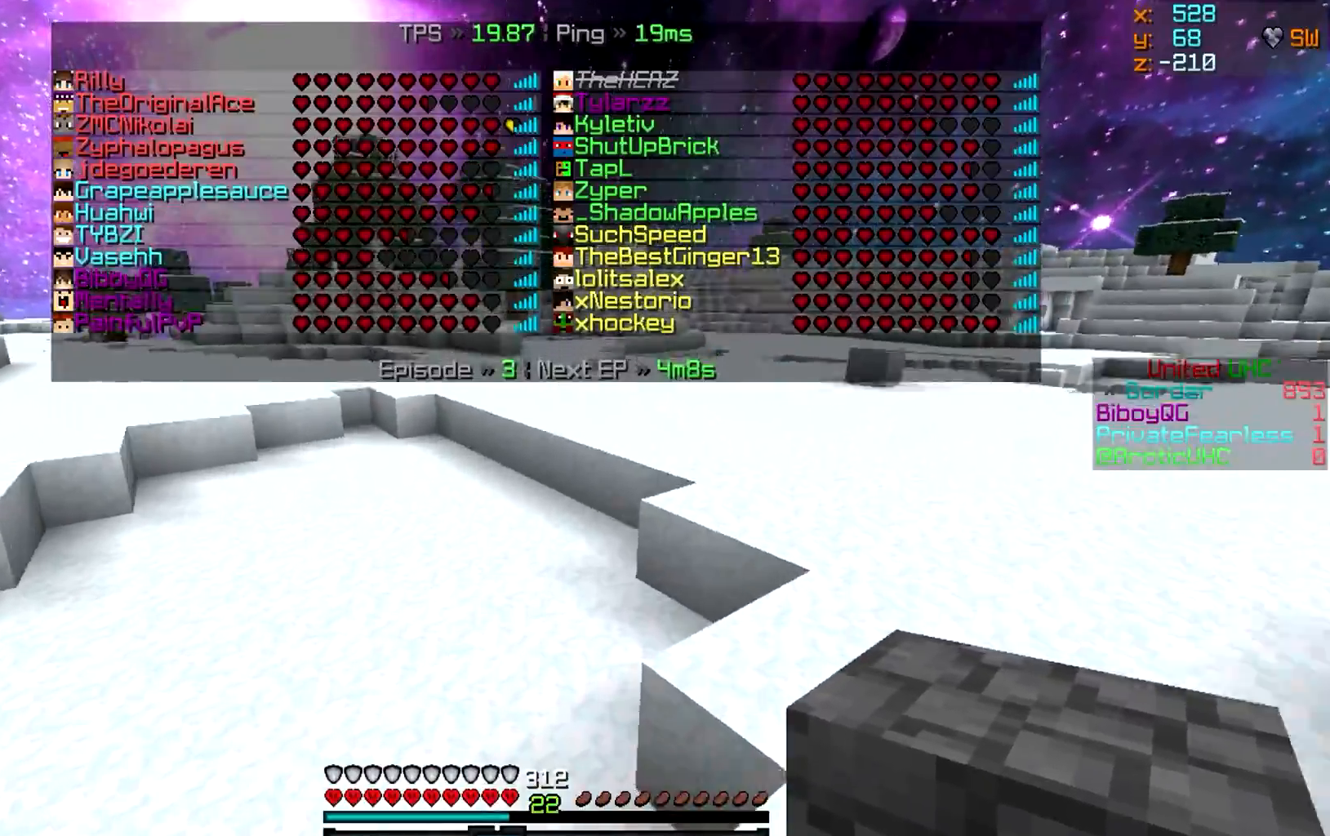
{"keys": ["w"], "mouse": [], "events": []}
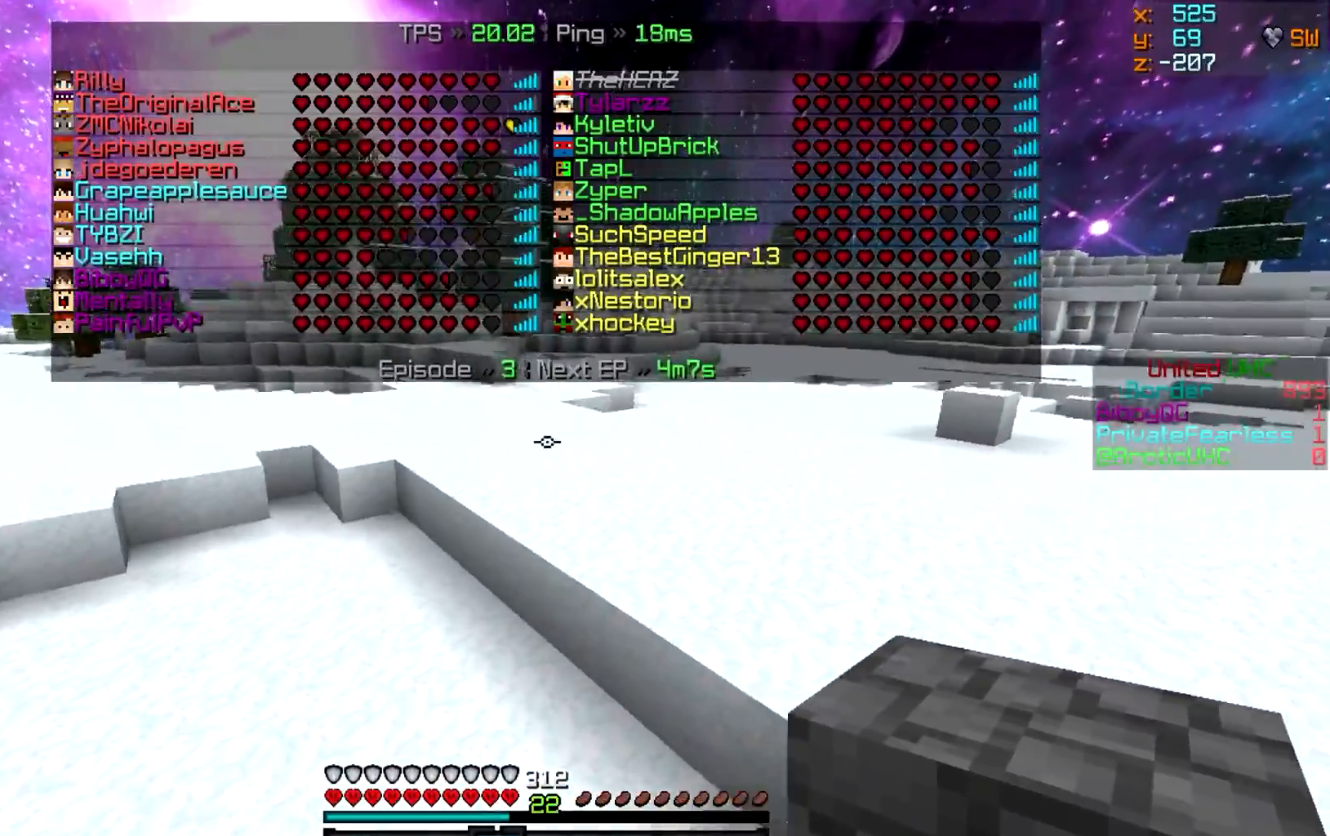
{"keys": ["w"], "mouse": [], "events": [[233, "d", "down"], [434, "d", "up"]]}
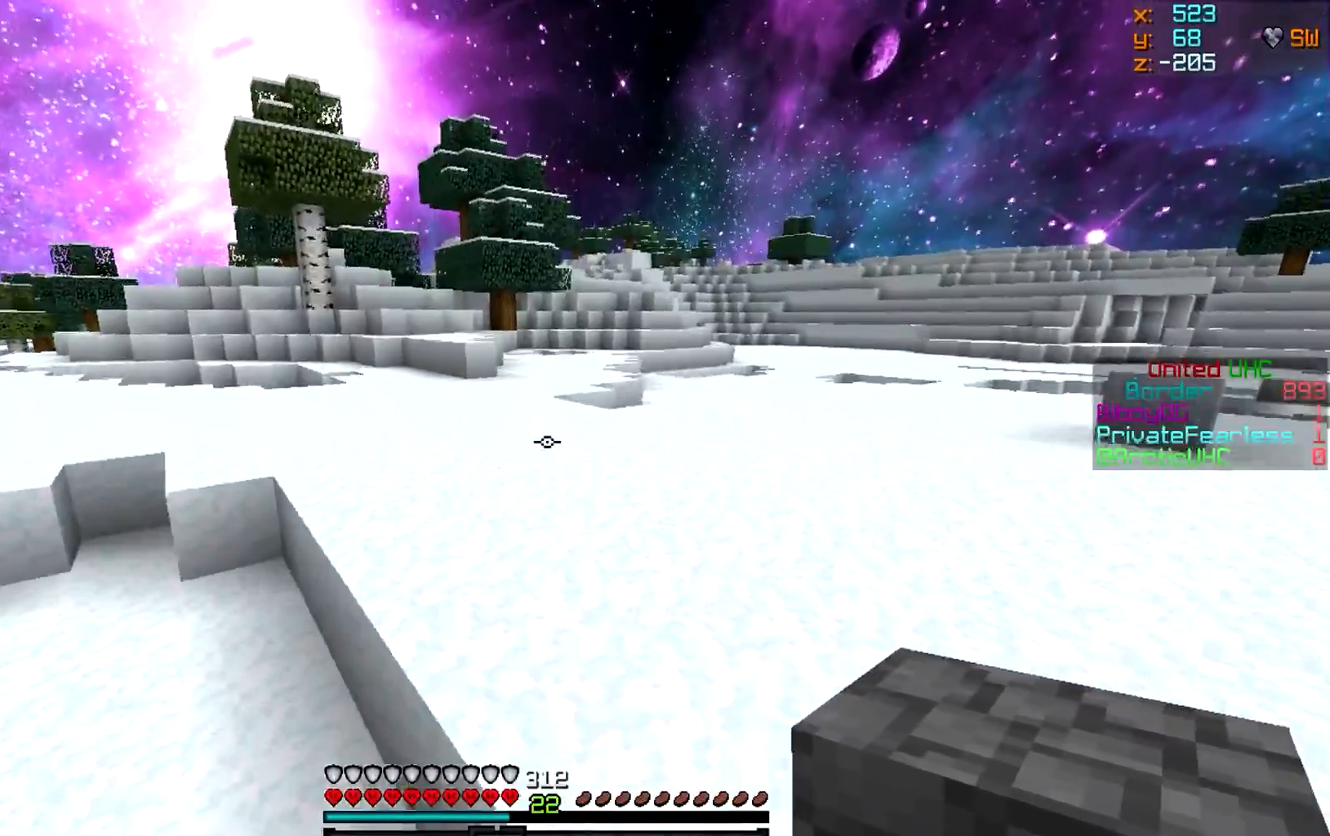
{"keys": ["w"], "mouse": [], "events": []}
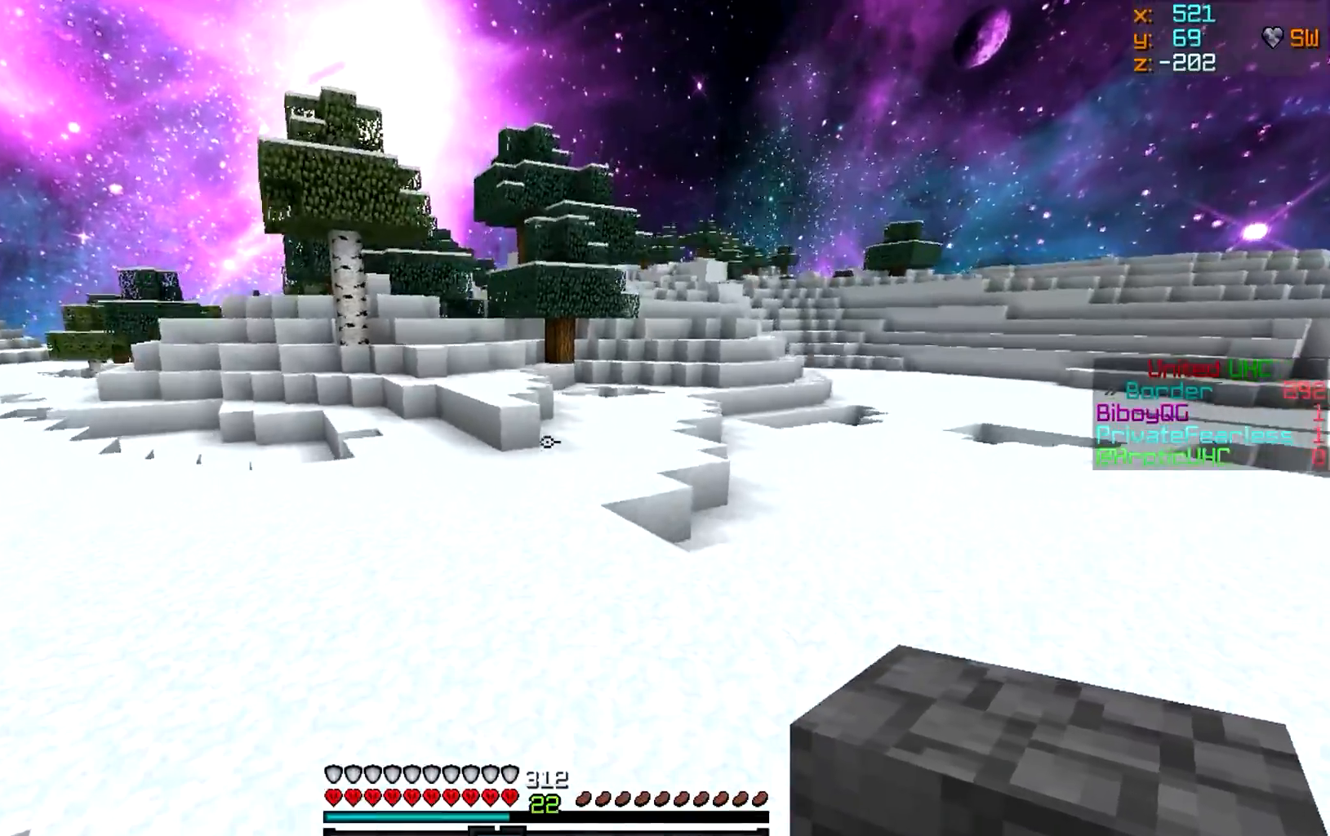
{"keys": ["w"], "mouse": [], "events": []}
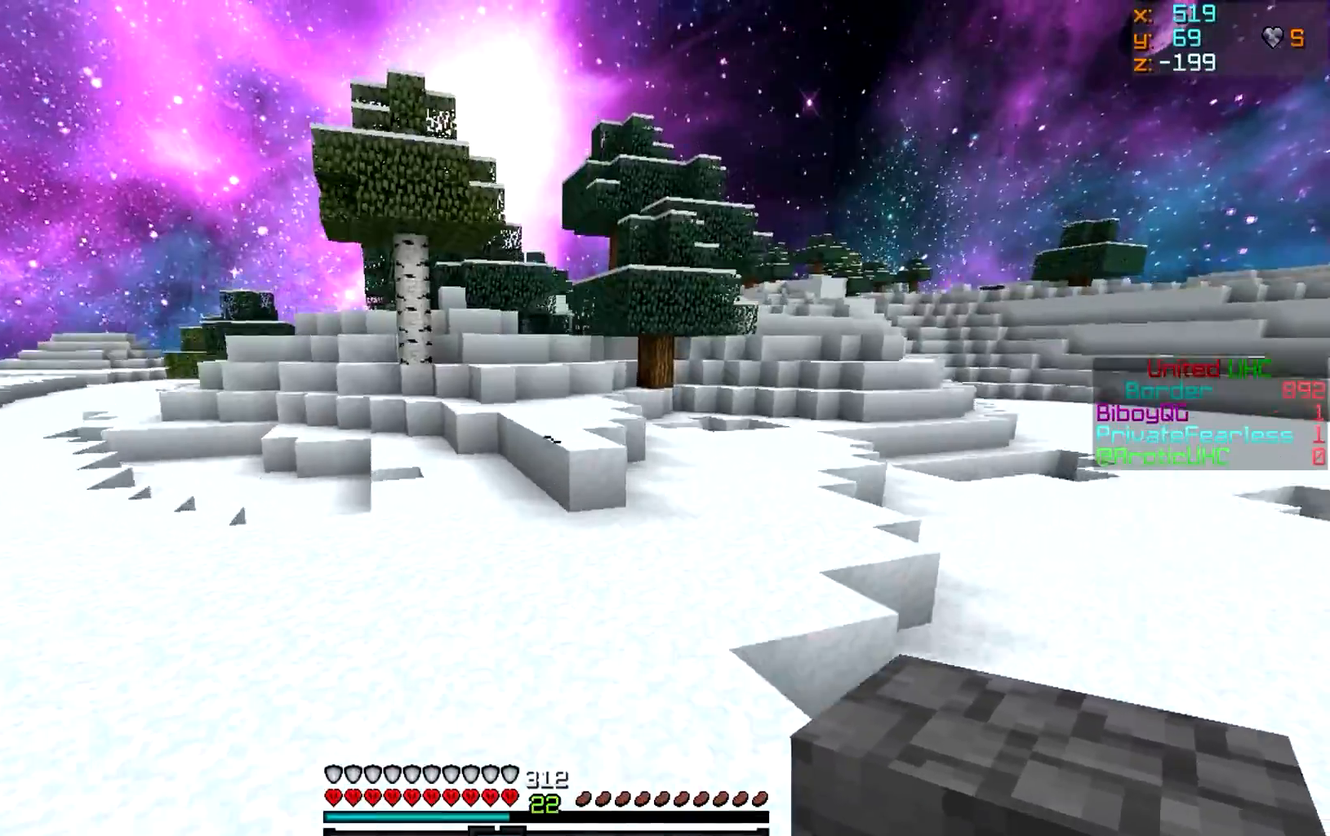
{"keys": ["w"], "mouse": [], "events": []}
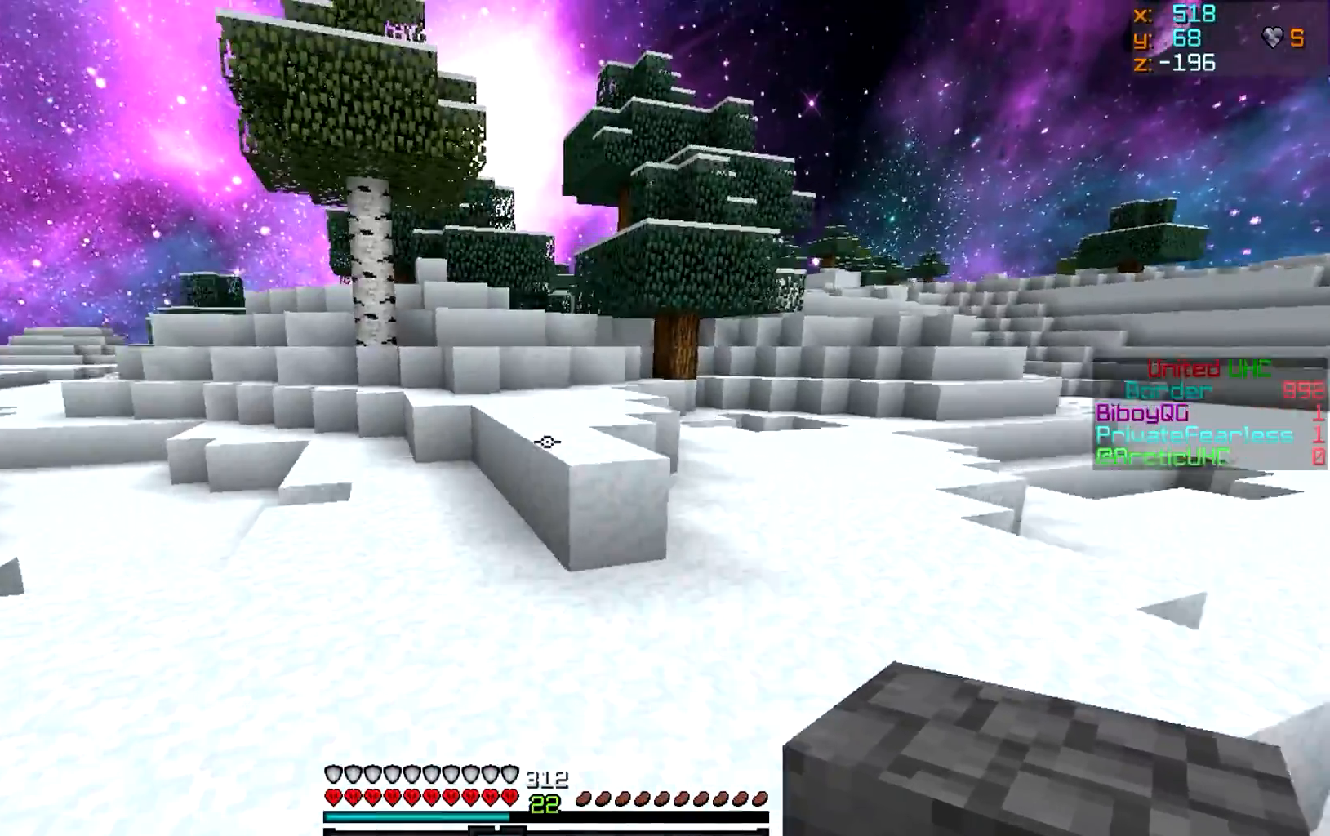
{"keys": ["w"], "mouse": [], "events": [[17, "a", "down"], [183, "a", "up"]]}
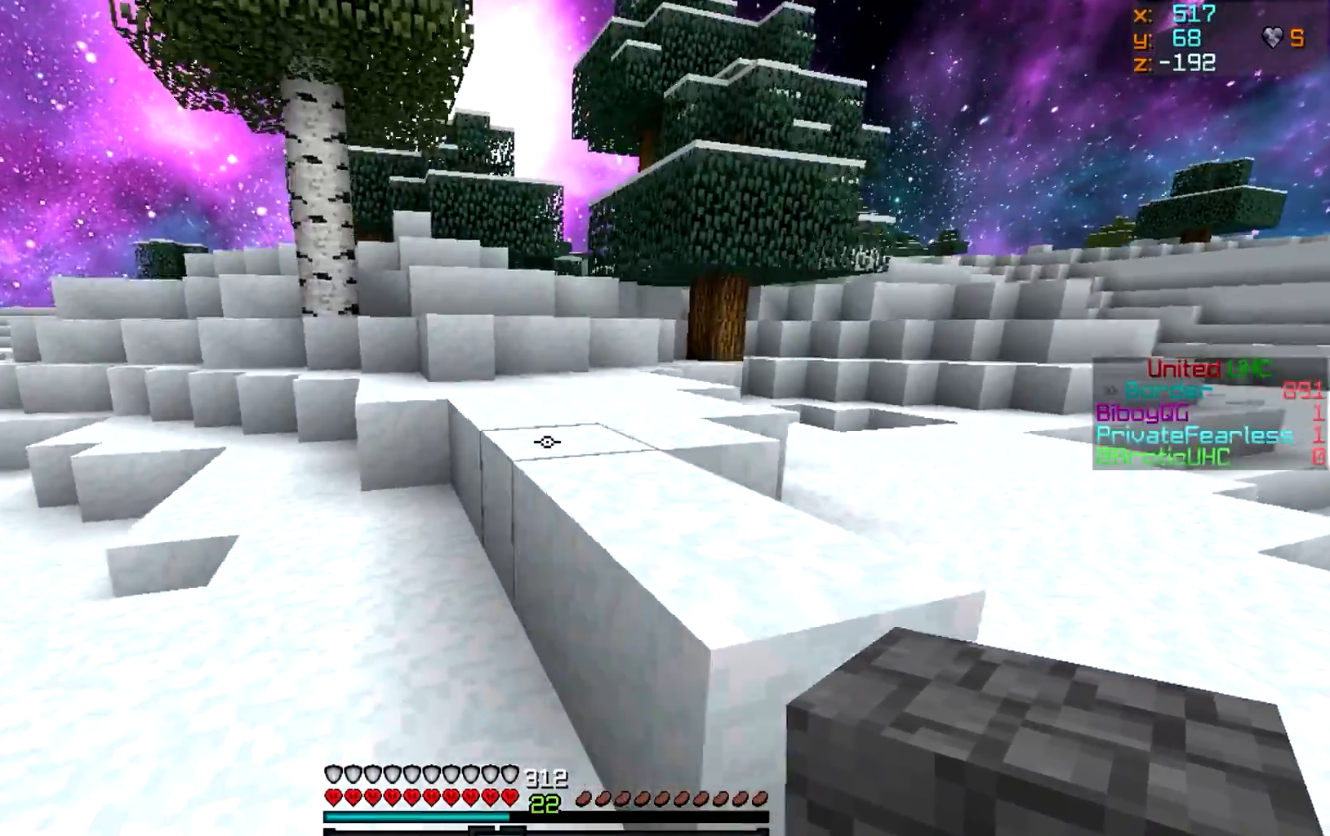
{"keys": ["d", "w"], "mouse": [], "events": [[434, "d", "down"]]}
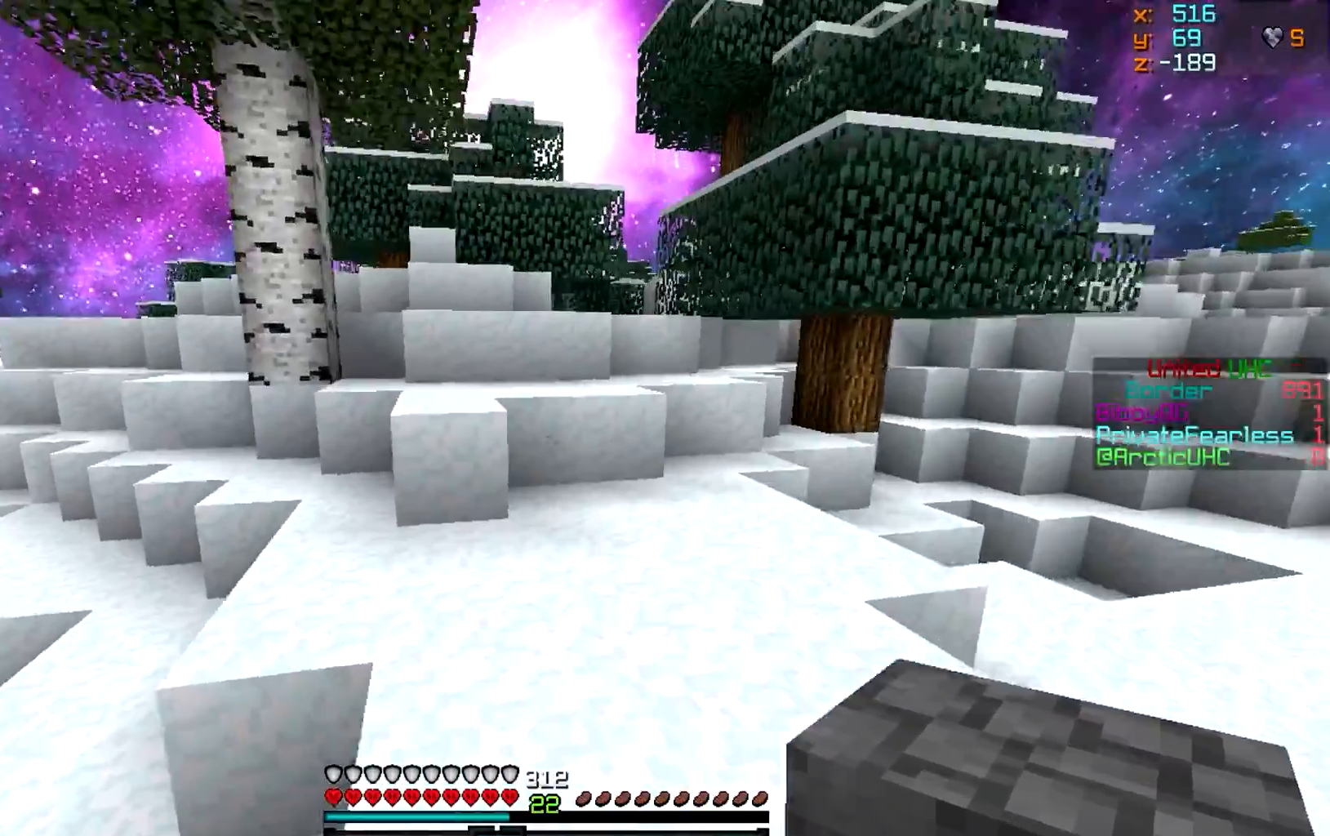
{"keys": ["a", "w"], "mouse": [], "events": [[350, "d", "up"], [434, "a", "down"]]}
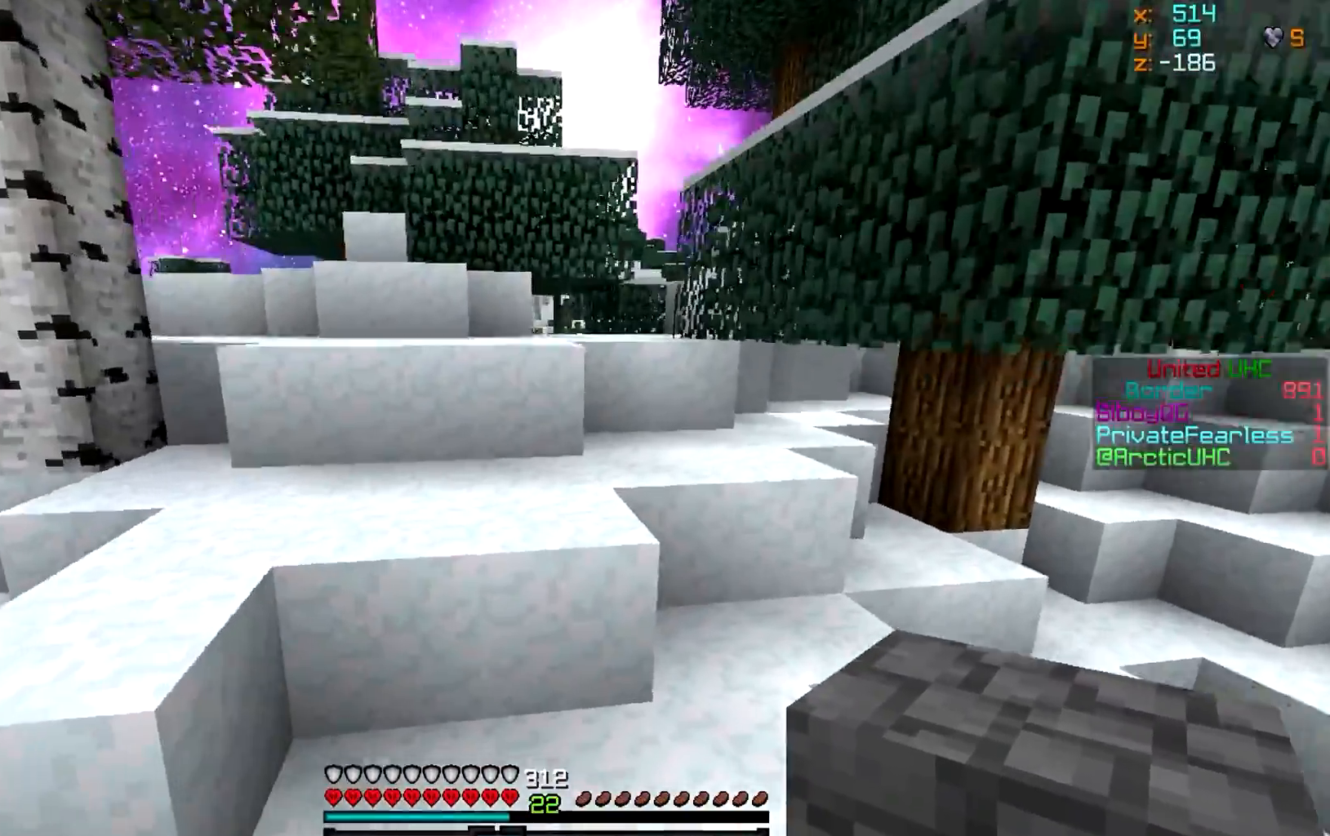
{"keys": ["w"], "mouse": [], "events": [[117, "a", "up"], [117, "d", "down"], [351, "d", "up"]]}
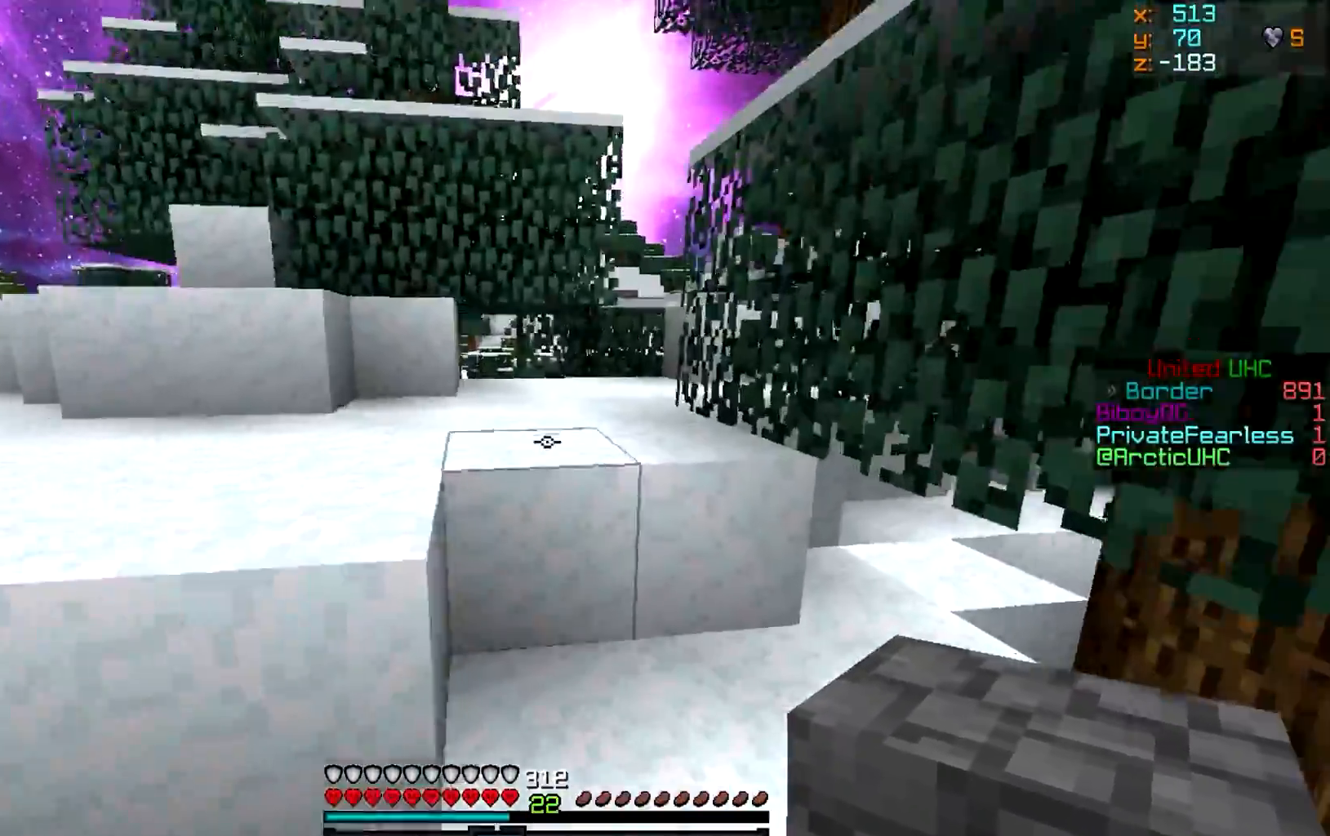
{"keys": ["w"], "mouse": [], "events": []}
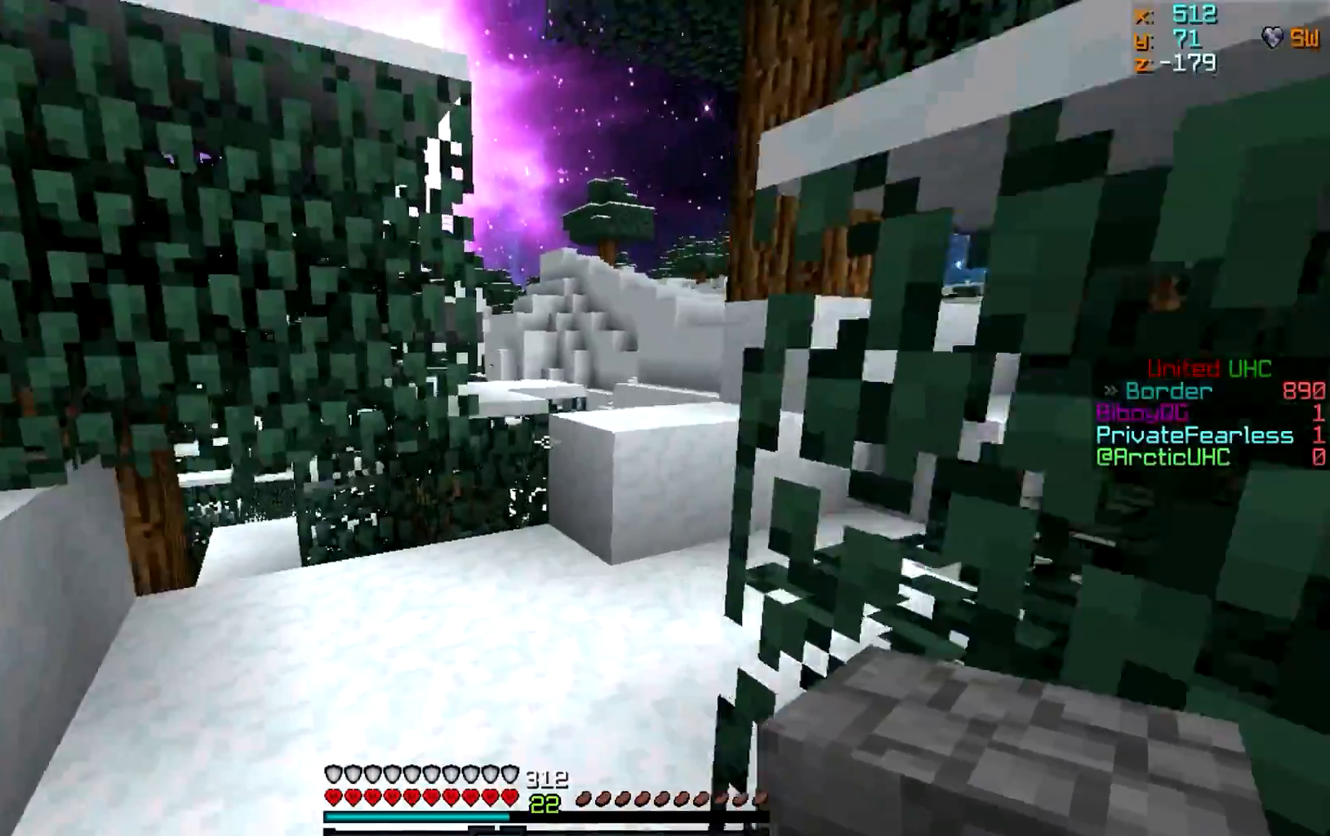
{"keys": ["w"], "mouse": [], "events": [[267, "d", "down"], [468, "d", "up"]]}
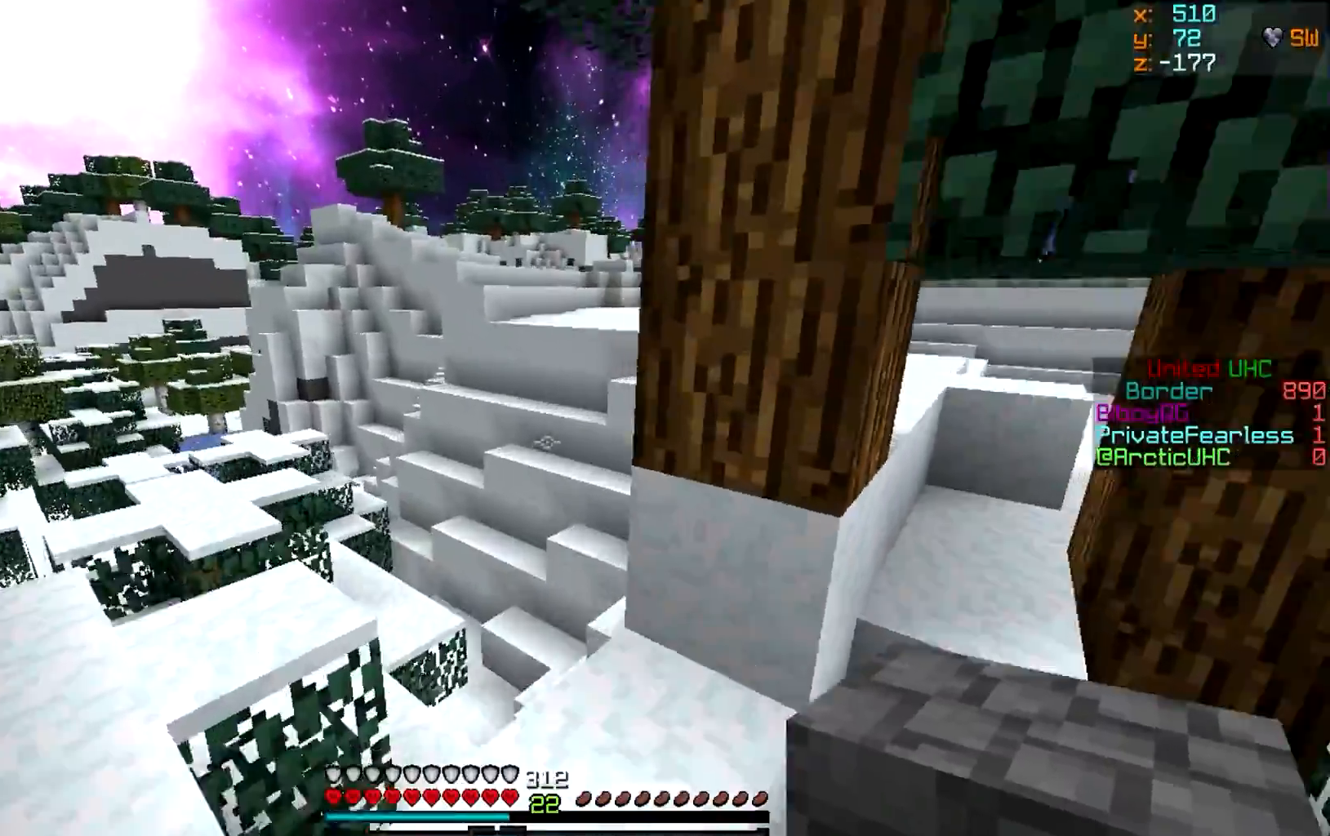
{"keys": ["w"], "mouse": [], "events": [[117, "a", "down"], [283, "a", "up"]]}
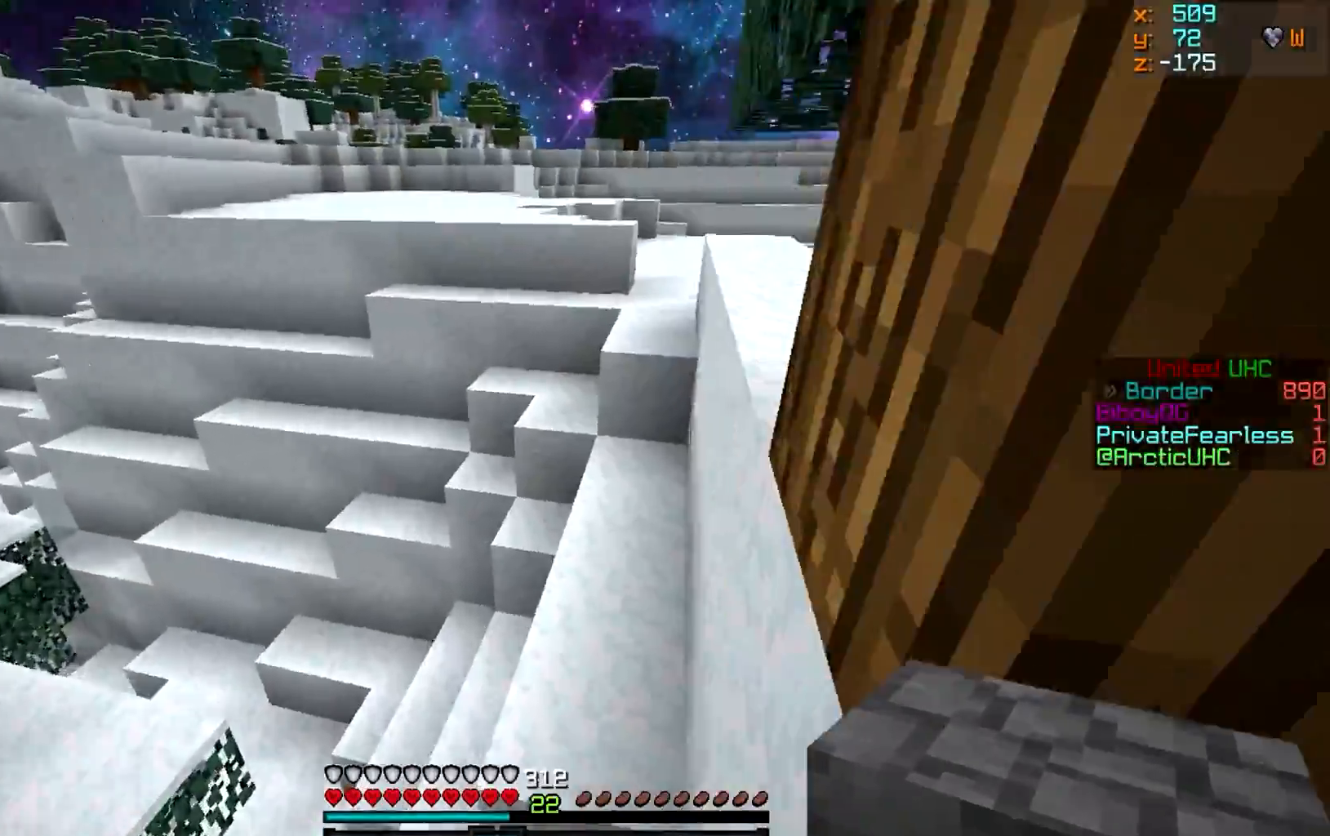
{"keys": ["w"], "mouse": [], "events": [[267, "d", "down"], [451, "d", "up"]]}
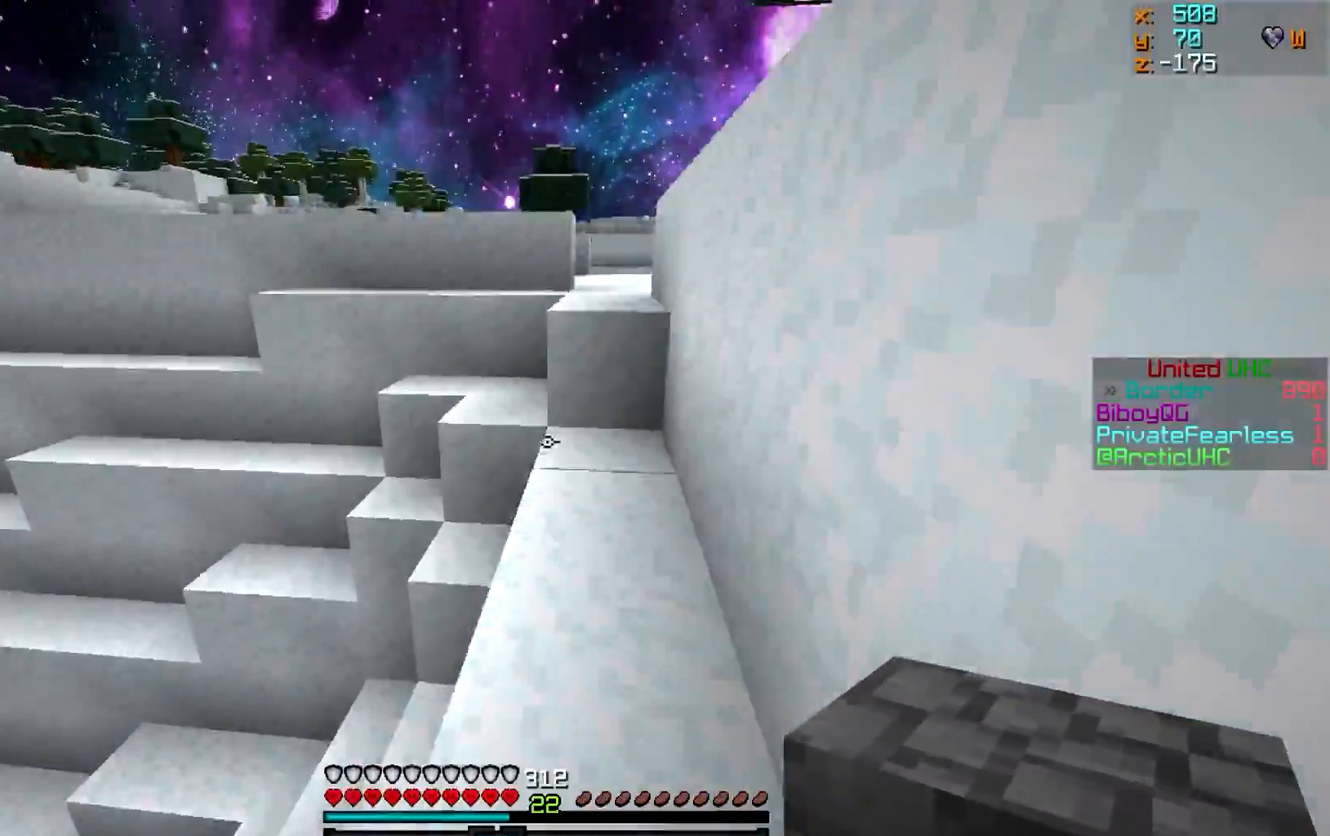
{"keys": ["w"], "mouse": [], "events": []}
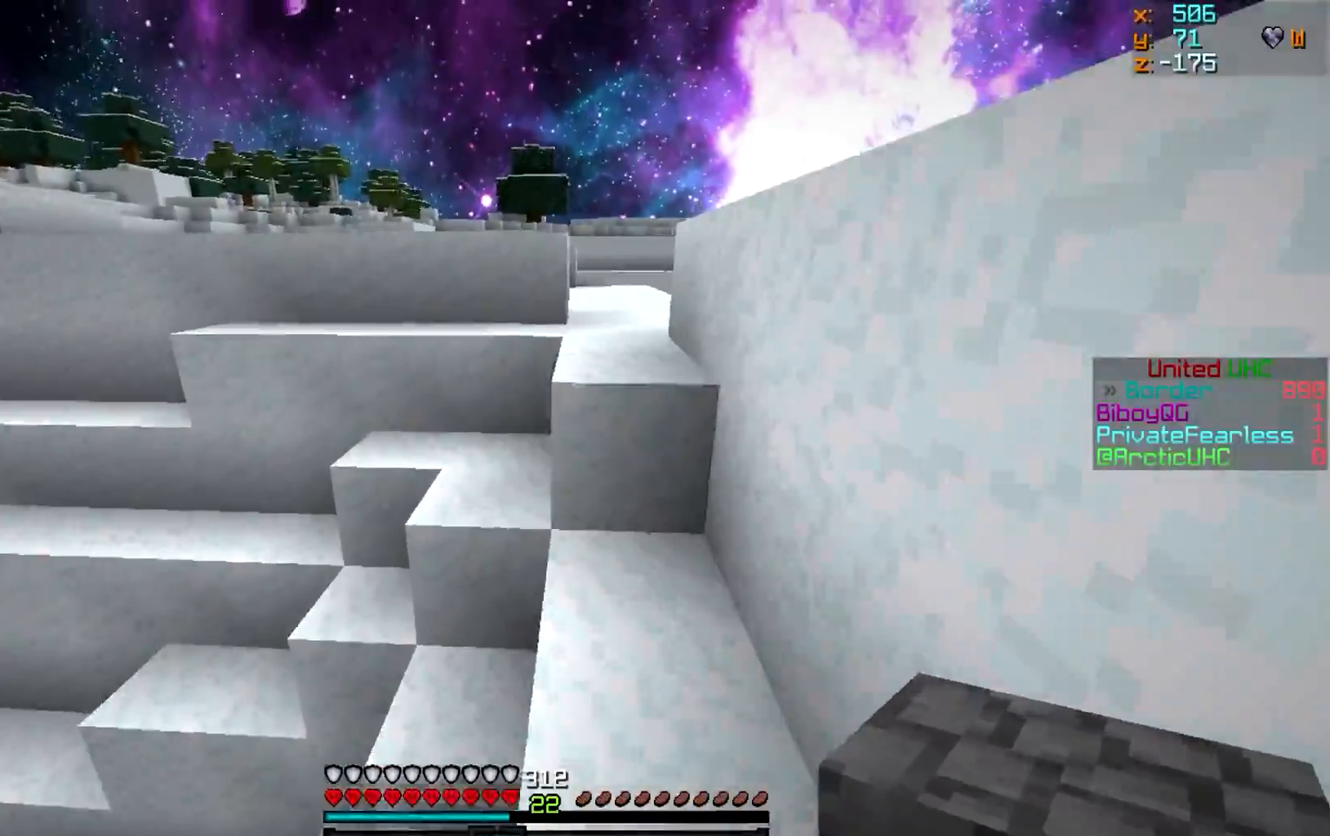
{"keys": ["w"], "mouse": [], "events": [[317, "d", "down"], [501, "d", "up"]]}
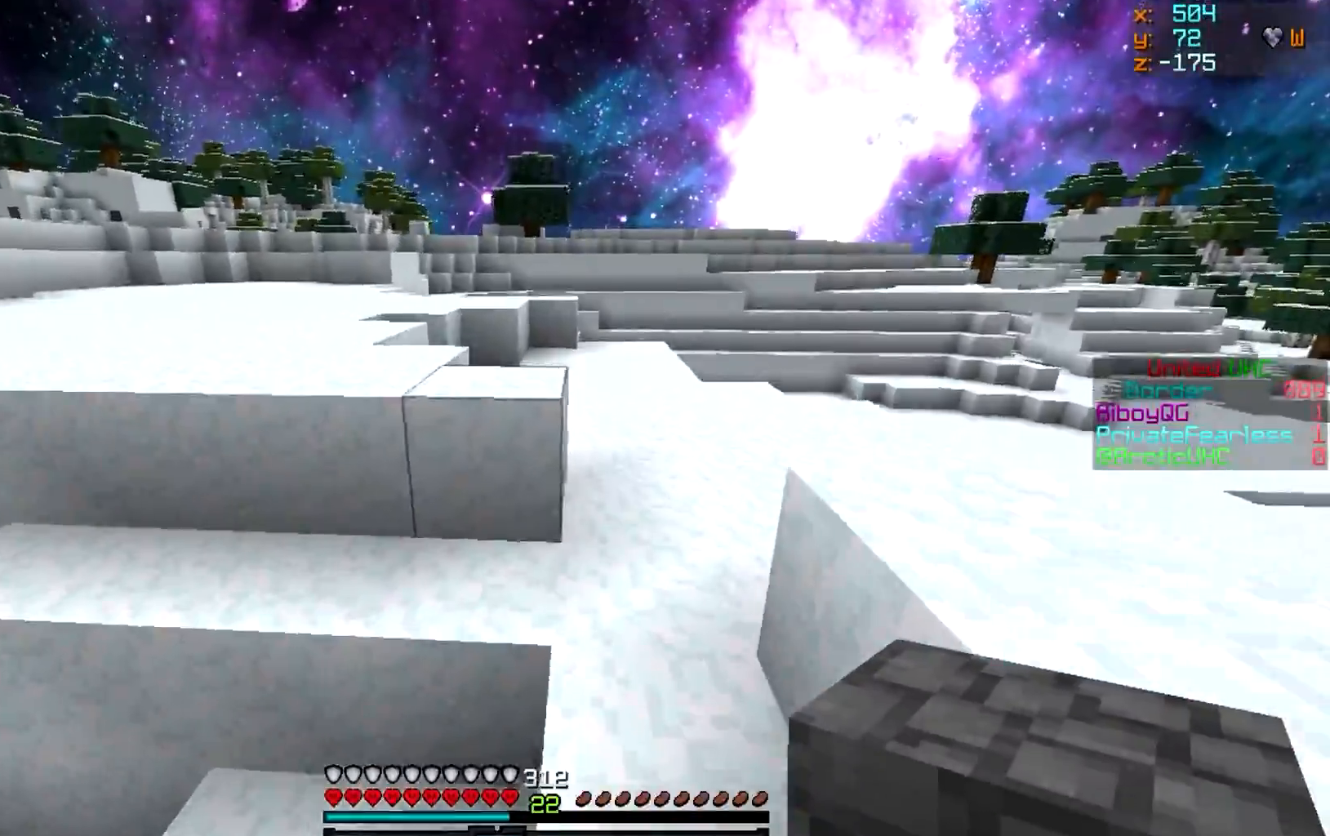
{"keys": ["w"], "mouse": [], "events": []}